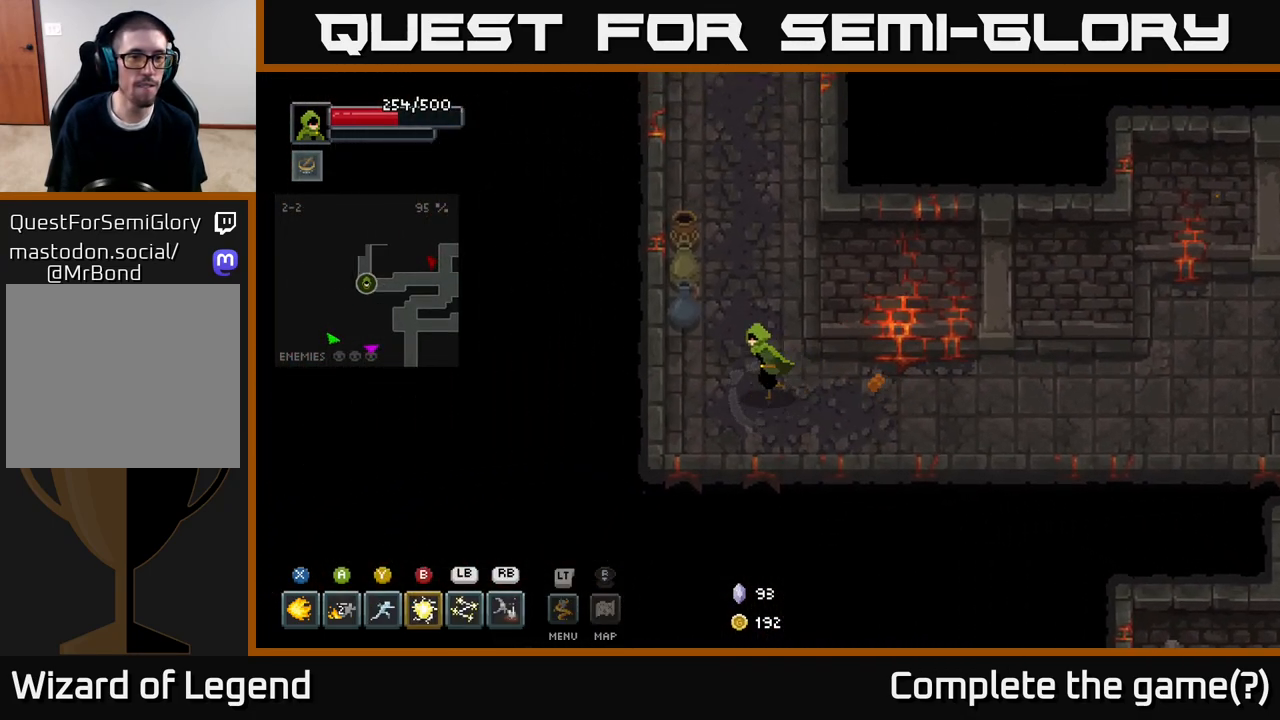
Gameplay with a controller (Xbox layout); each line is a JSON object with the inputs held at the frame after it. "events" lists button and stick changes between this image and that frame as [ms after this image, input, new state], when the widget could be followed in between.
{"buttons": [], "left_stick": "up", "right_stick": "center", "events": [[333, "left_stick", "up"]]}
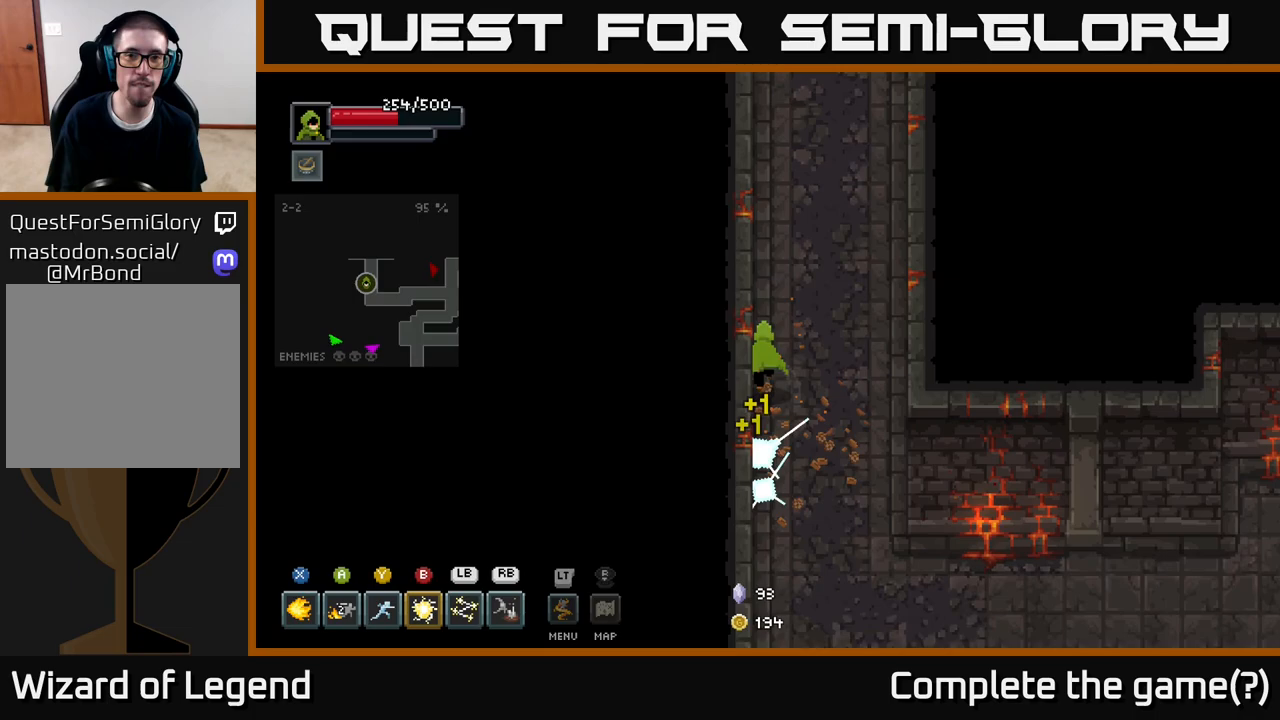
{"buttons": [], "left_stick": "up-right", "right_stick": "center", "events": [[500, "left_stick", "up-right"]]}
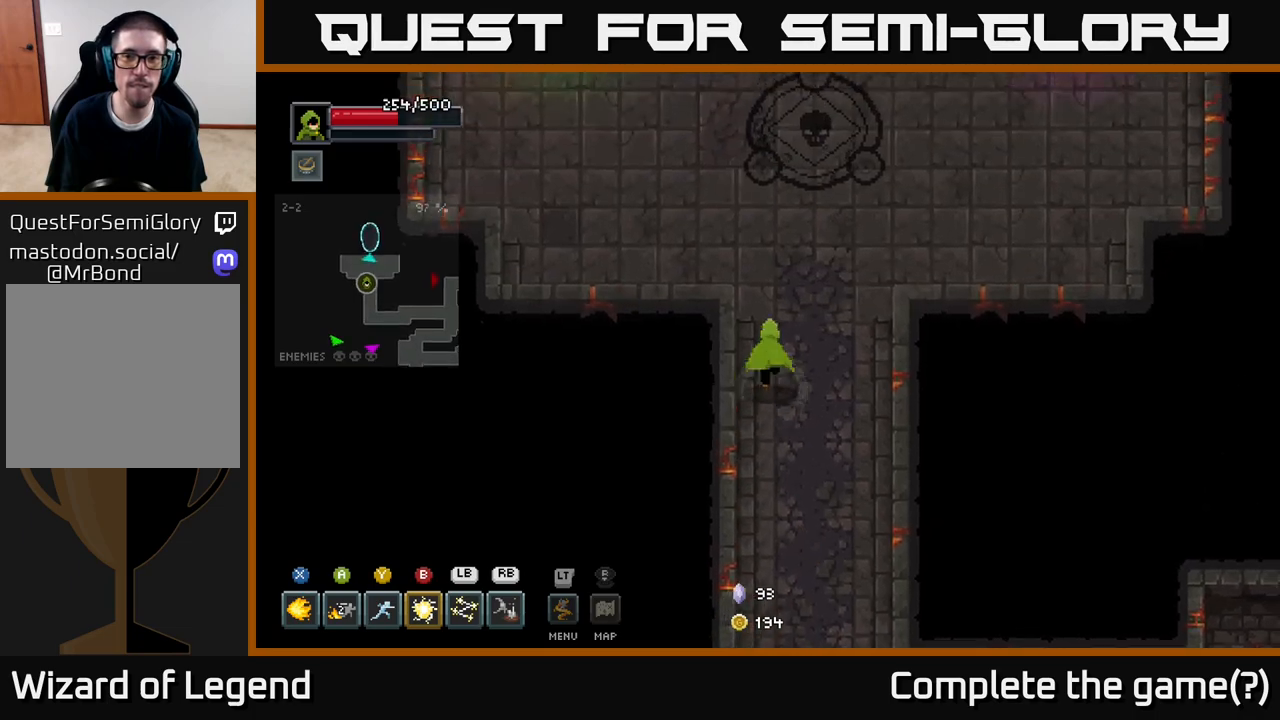
{"buttons": [], "left_stick": "up-right", "right_stick": "center", "events": [[317, "left_stick", "up"], [500, "left_stick", "up-right"]]}
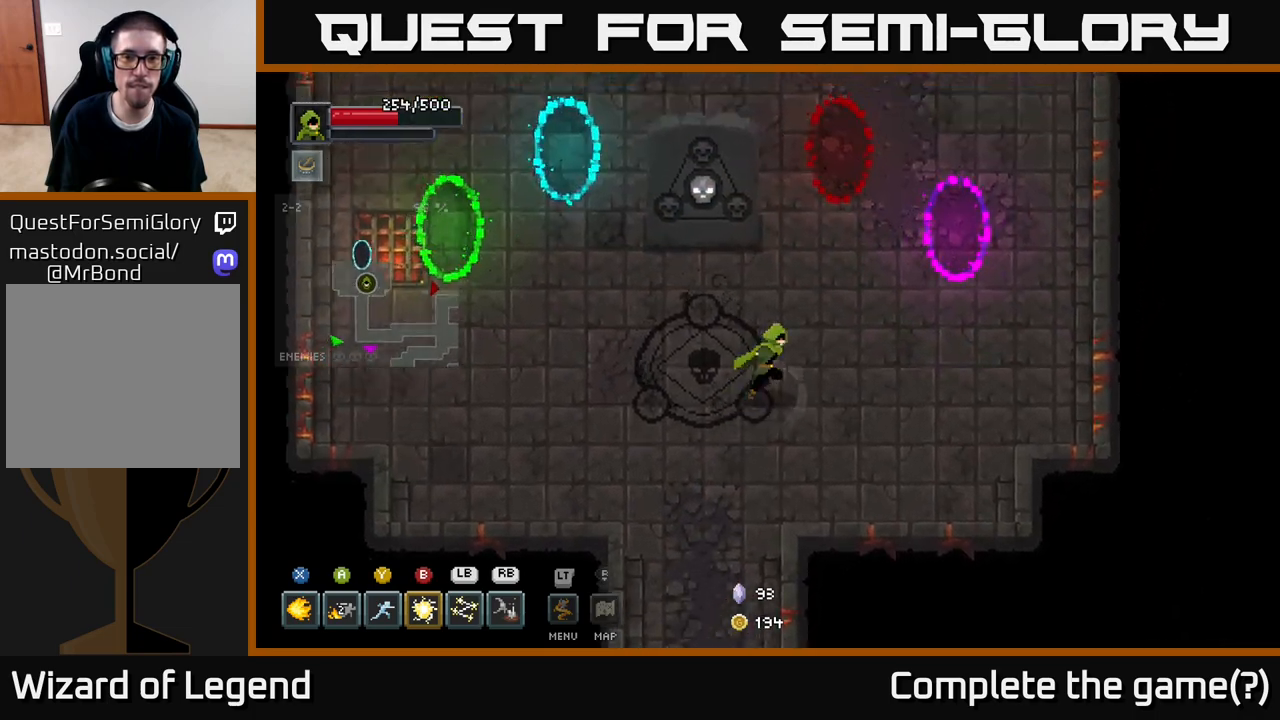
{"buttons": [], "left_stick": "left", "right_stick": "center", "events": [[167, "left_stick", "right"], [367, "left_stick", "down"], [483, "left_stick", "left"]]}
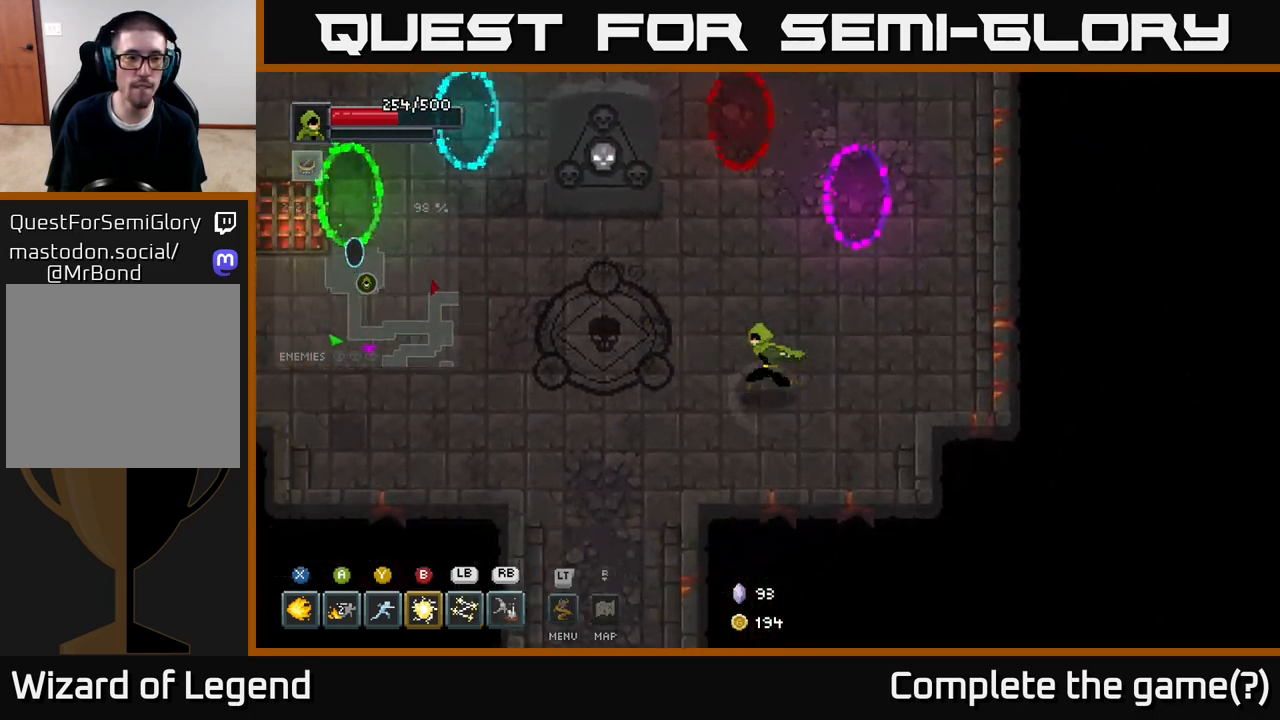
{"buttons": [], "left_stick": "up", "right_stick": "center", "events": [[33, "left_stick", "up-left"], [450, "left_stick", "up"]]}
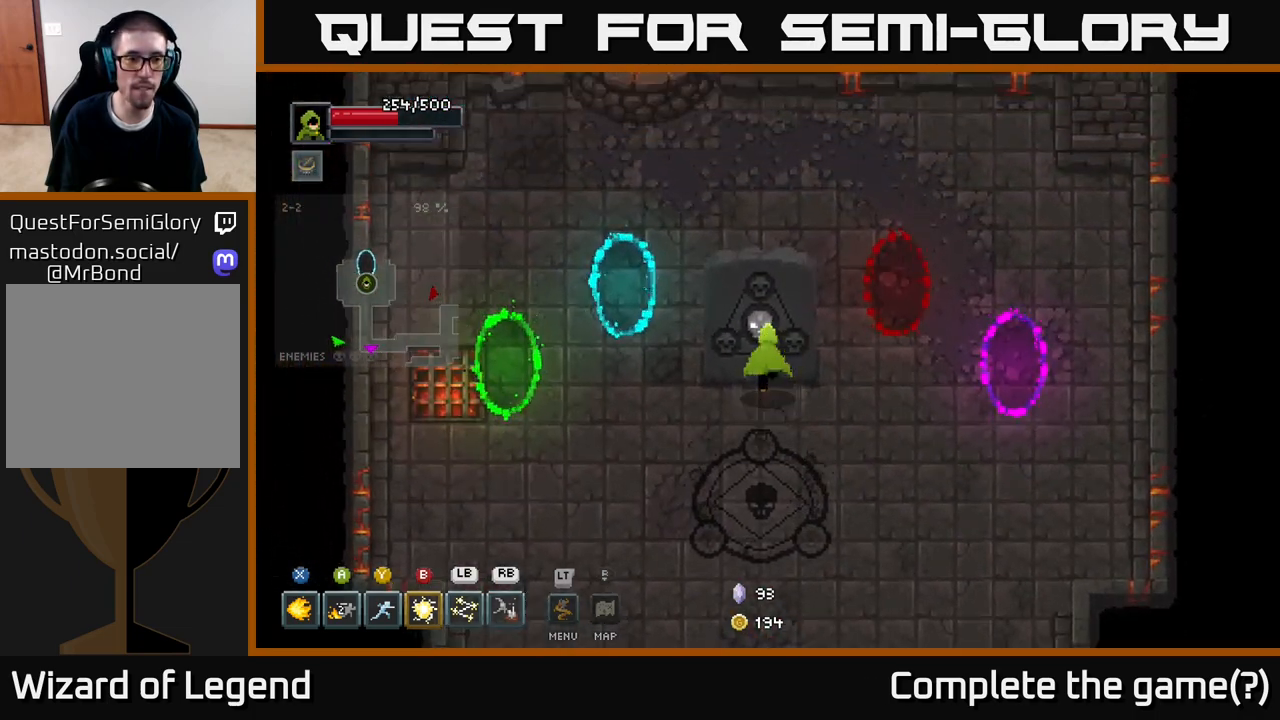
{"buttons": [], "left_stick": "left", "right_stick": "center", "events": [[250, "left_stick", "center"], [450, "left_stick", "left"]]}
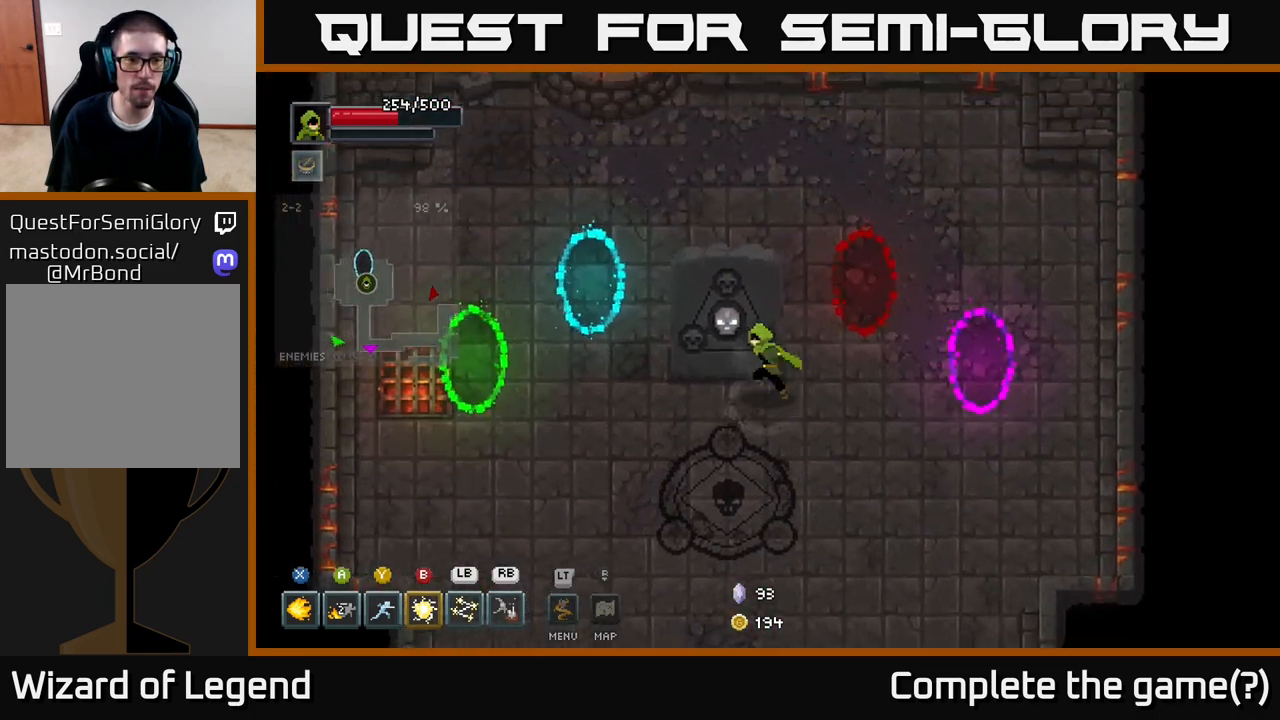
{"buttons": [], "left_stick": "up-right", "right_stick": "center", "events": [[250, "left_stick", "up-left"], [383, "left_stick", "up"], [500, "left_stick", "up-right"]]}
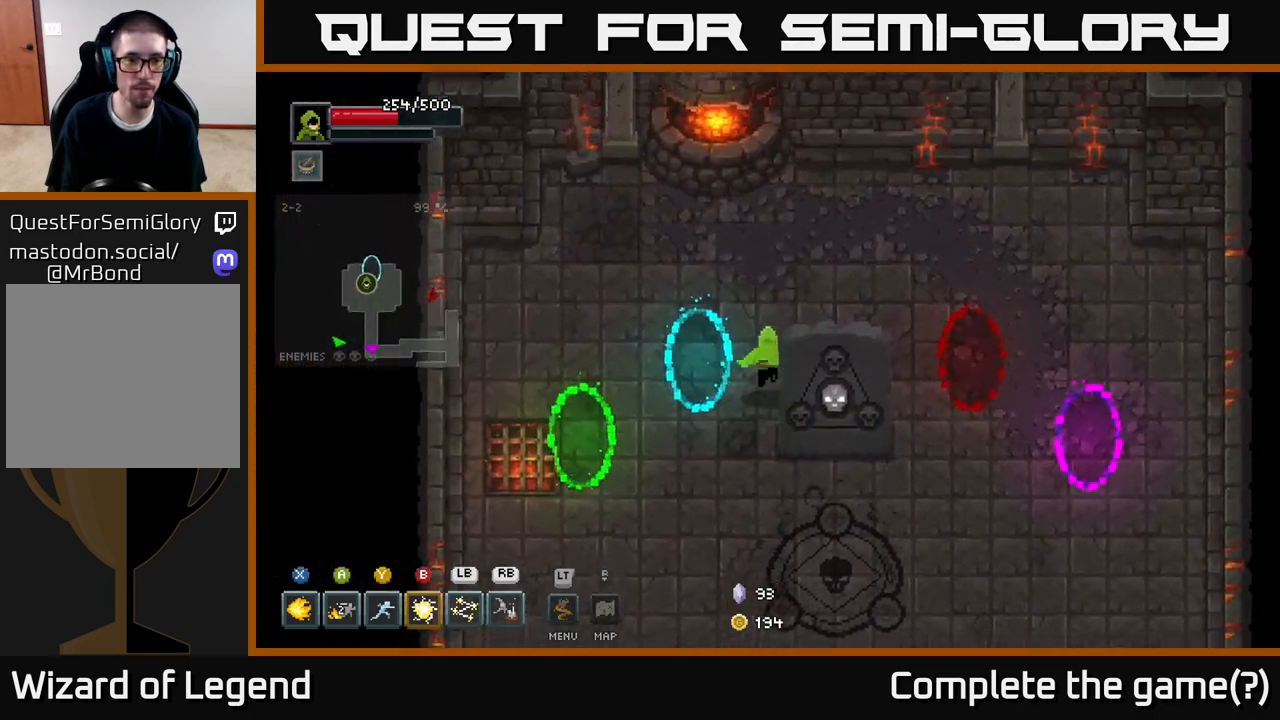
{"buttons": [], "left_stick": "right", "right_stick": "center", "events": [[483, "left_stick", "right"]]}
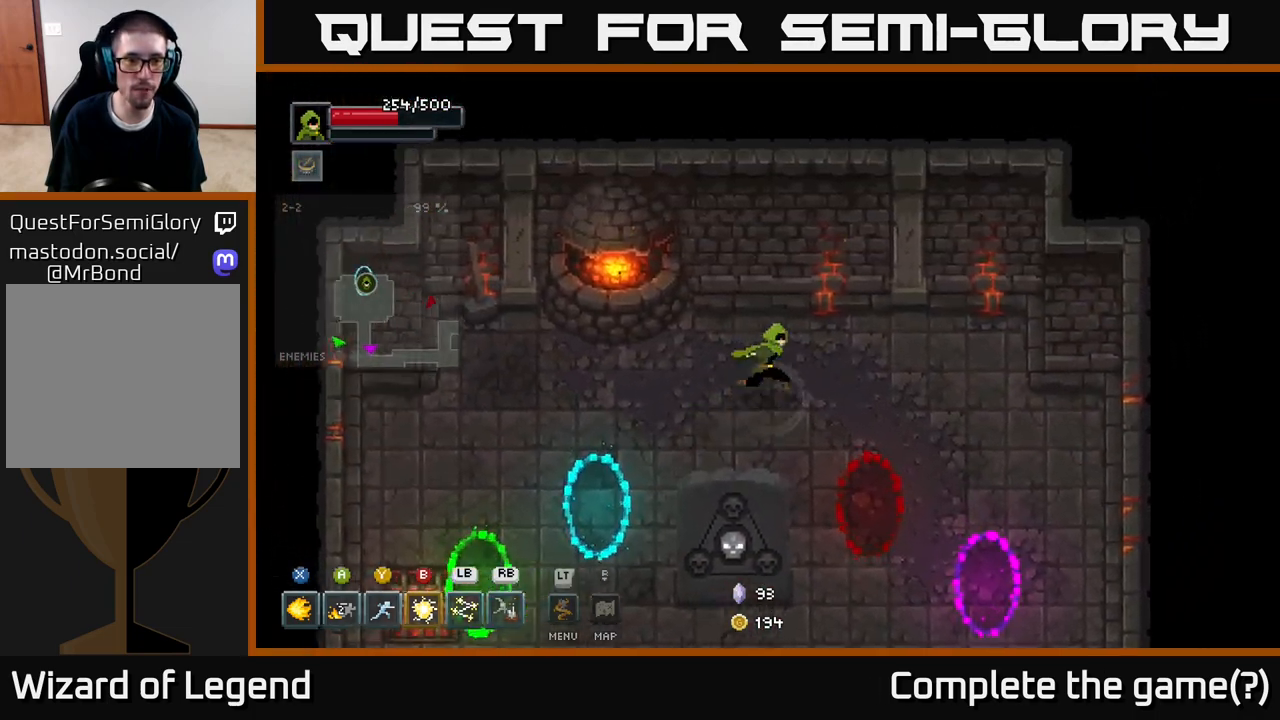
{"buttons": [], "left_stick": "down-right", "right_stick": "center", "events": [[150, "left_stick", "down"], [467, "left_stick", "down-right"]]}
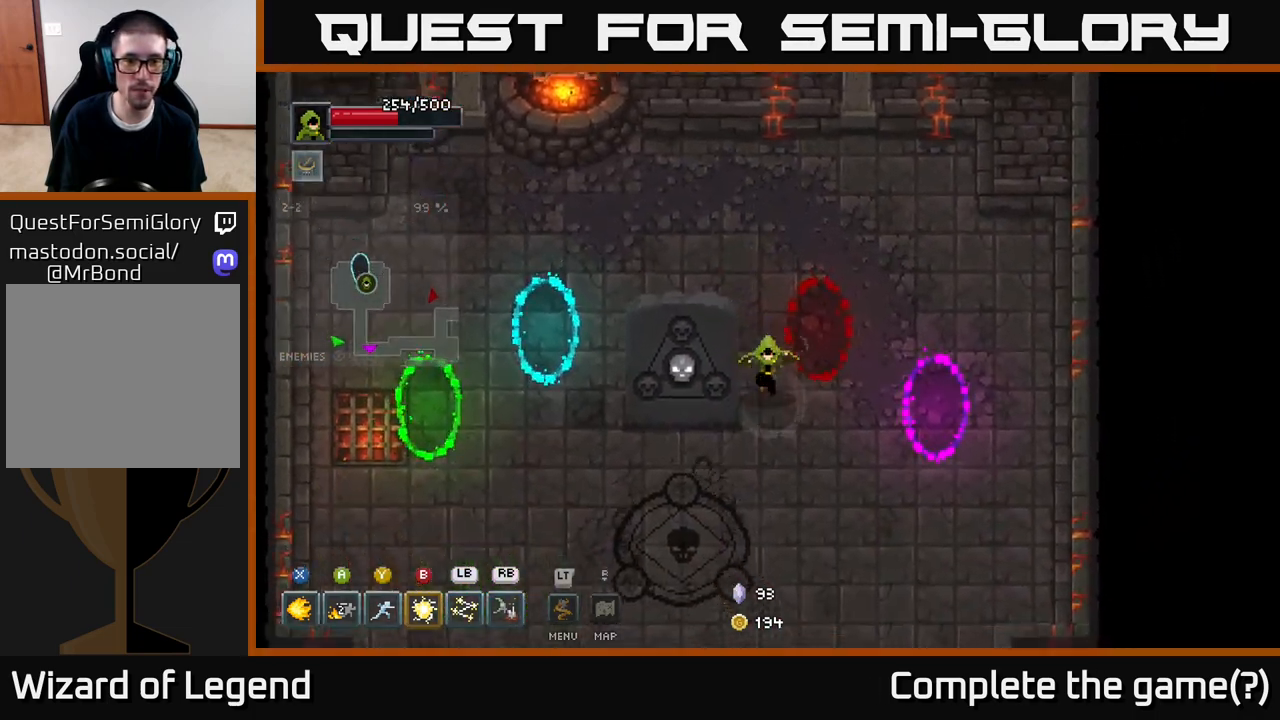
{"buttons": [], "left_stick": "center", "right_stick": "center", "events": [[67, "left_stick", "down"], [200, "left_stick", "down-left"], [400, "X", "down"], [417, "left_stick", "center"], [467, "X", "up"]]}
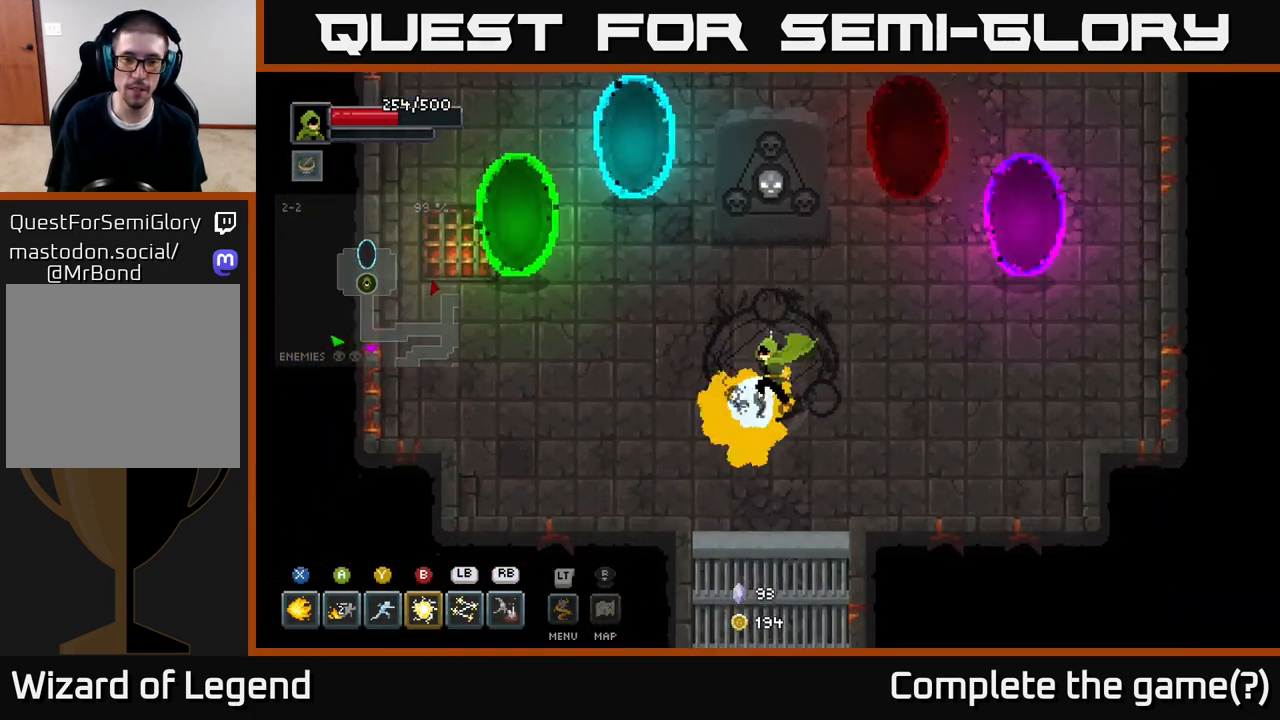
{"buttons": [], "left_stick": "right", "right_stick": "center", "events": [[167, "left_stick", "right"]]}
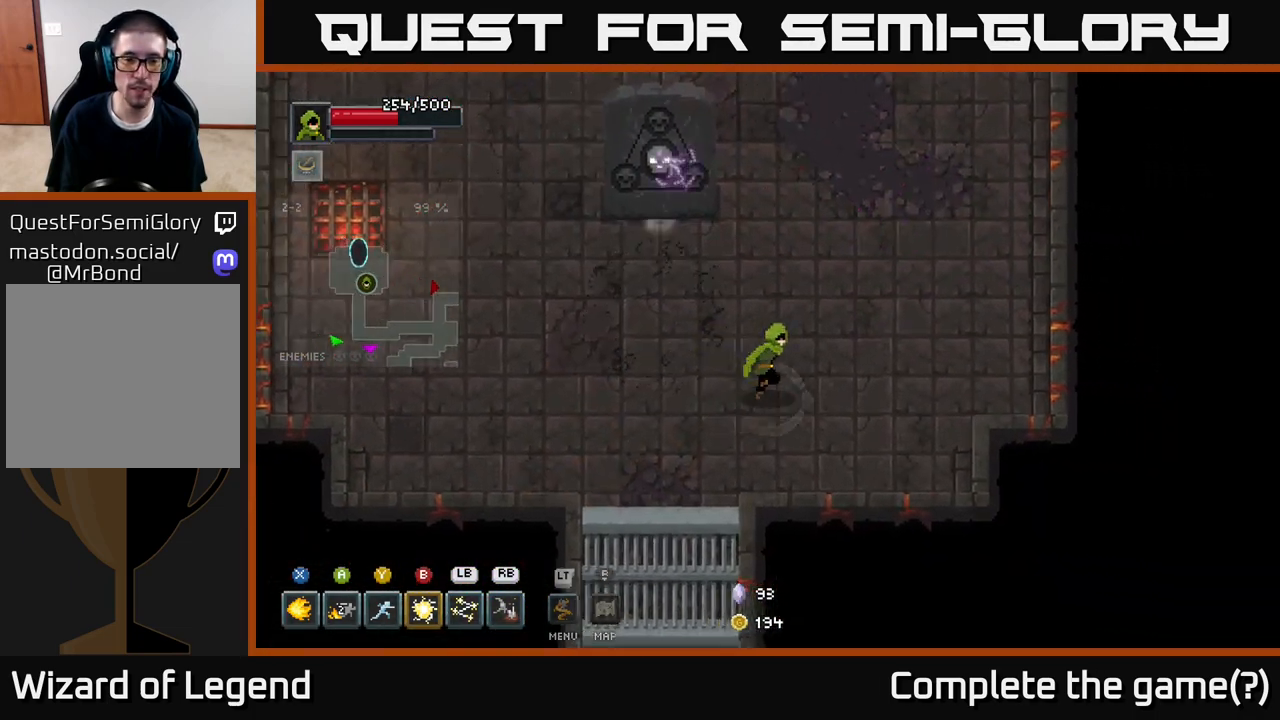
{"buttons": [], "left_stick": "right", "right_stick": "center", "events": []}
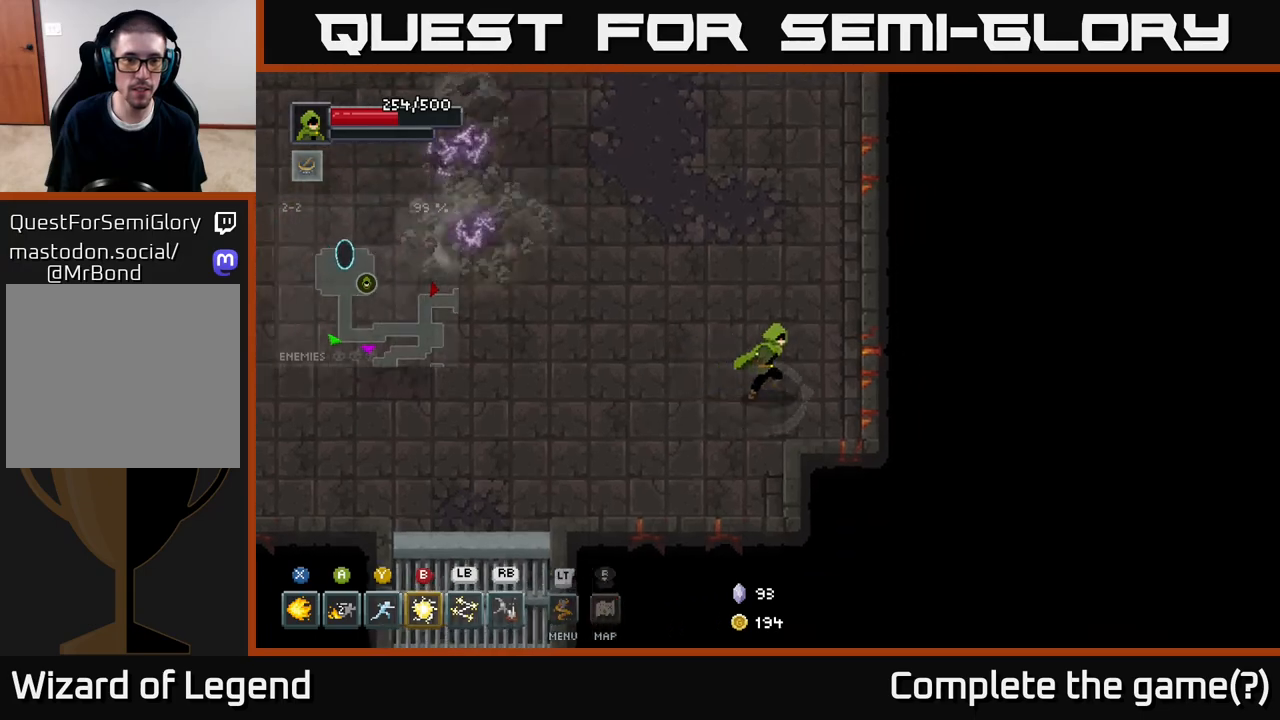
{"buttons": [], "left_stick": "center", "right_stick": "center", "events": [[233, "left_stick", "up"], [433, "left_stick", "center"]]}
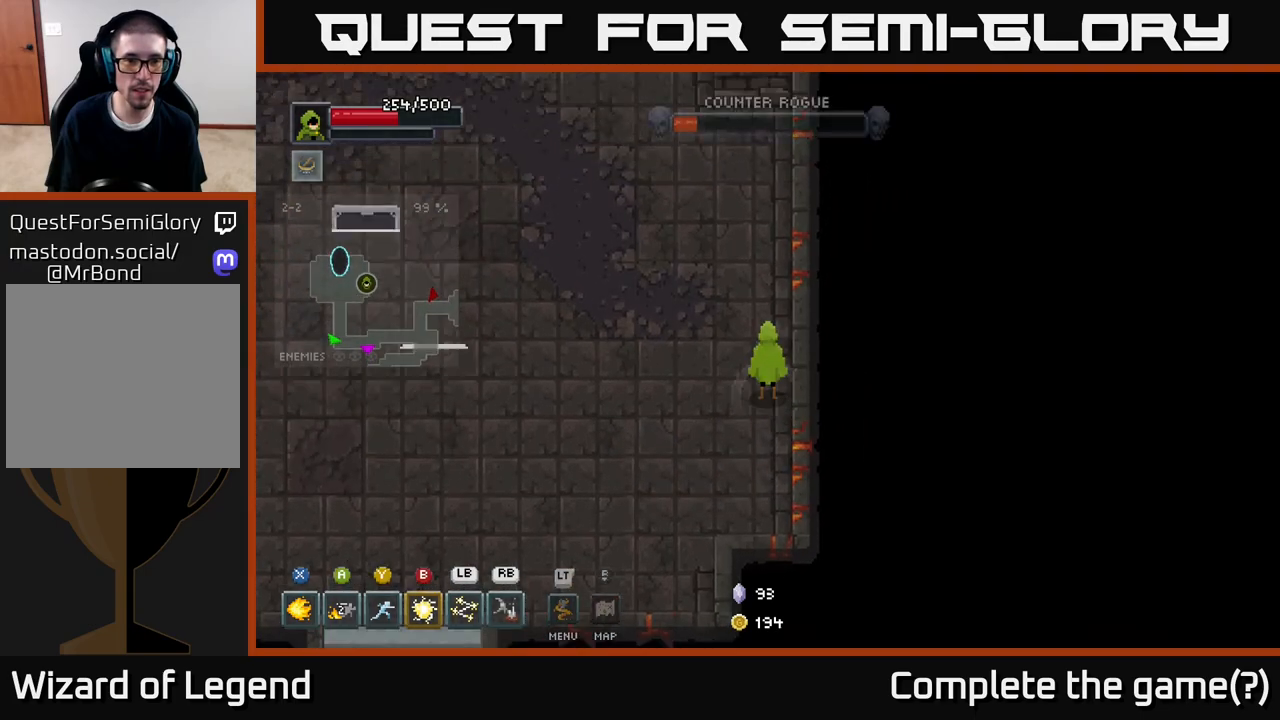
{"buttons": [], "left_stick": "center", "right_stick": "center", "events": []}
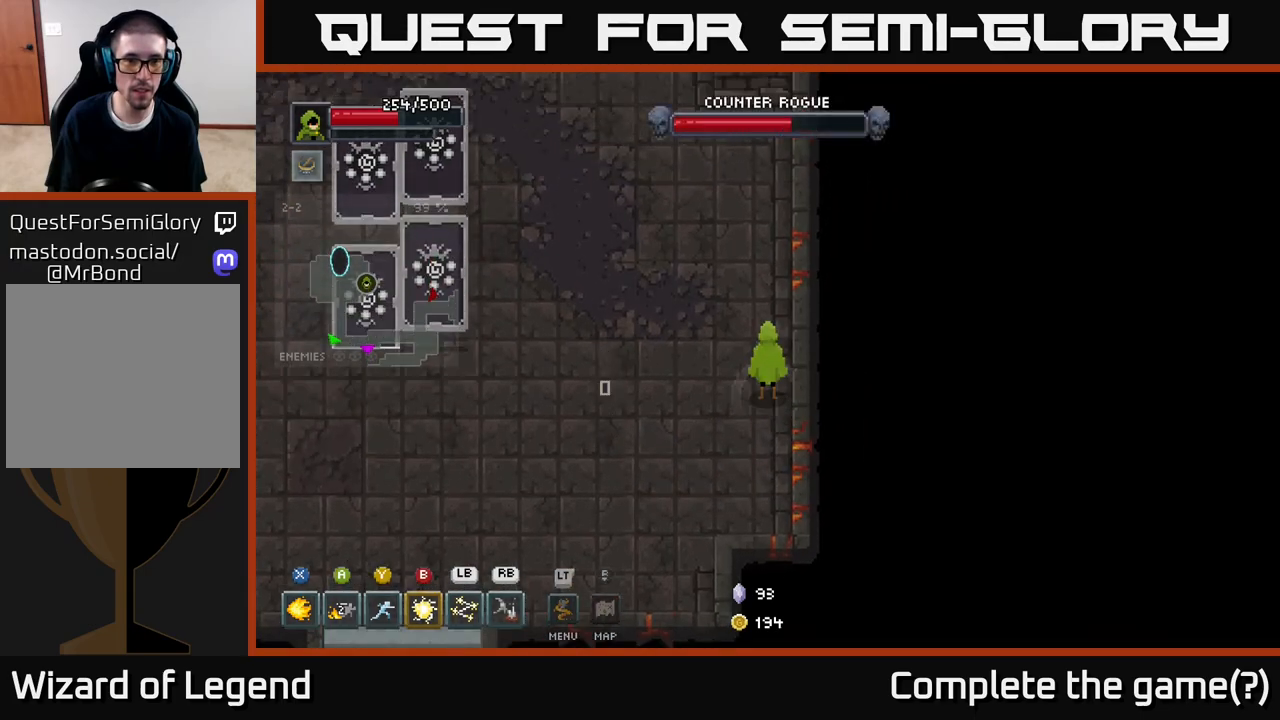
{"buttons": ["X"], "left_stick": "left", "right_stick": "center", "events": [[317, "left_stick", "left"], [467, "X", "down"]]}
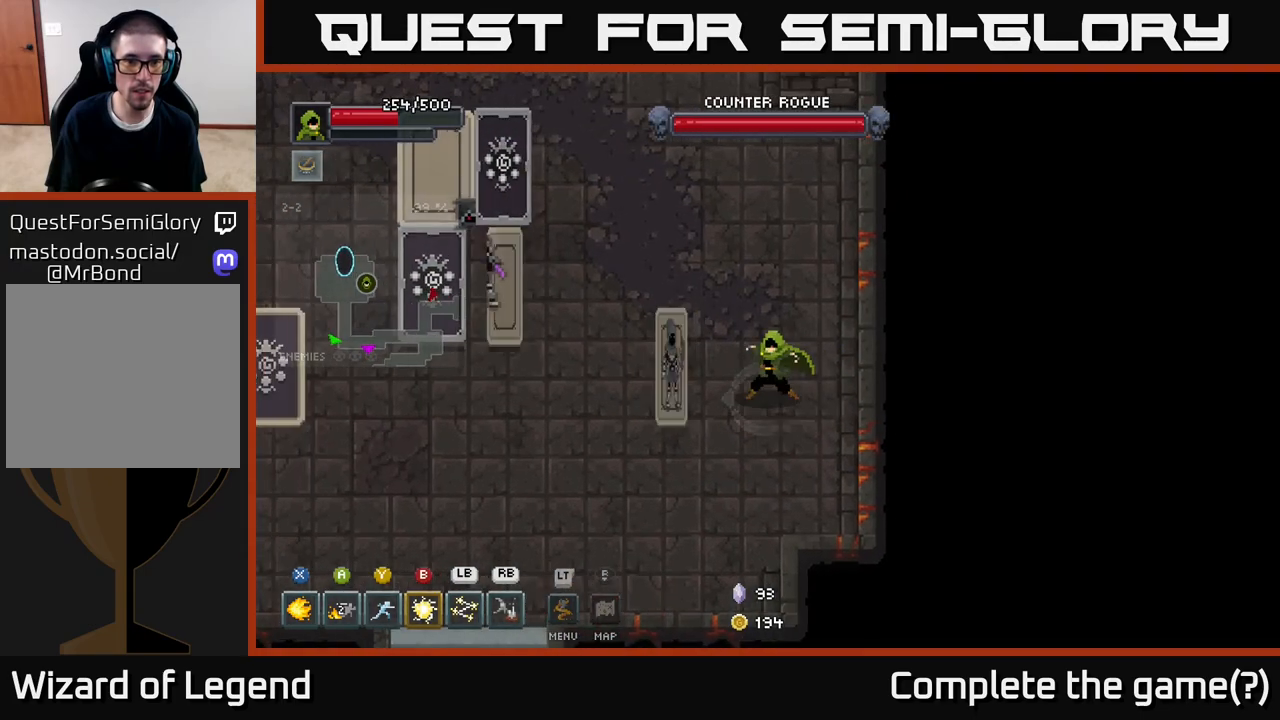
{"buttons": ["X"], "left_stick": "center", "right_stick": "center", "events": [[233, "left_stick", "center"]]}
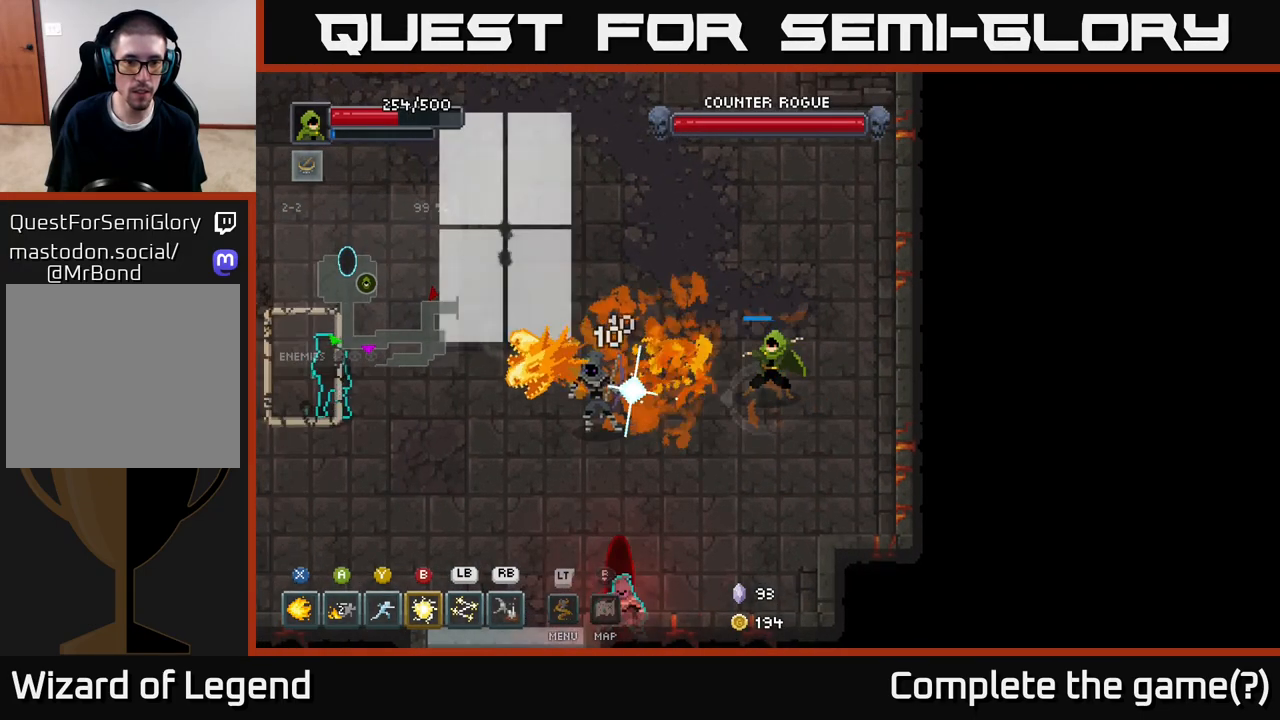
{"buttons": [], "left_stick": "down-left", "right_stick": "center", "events": [[350, "left_stick", "down-left"], [417, "X", "up"]]}
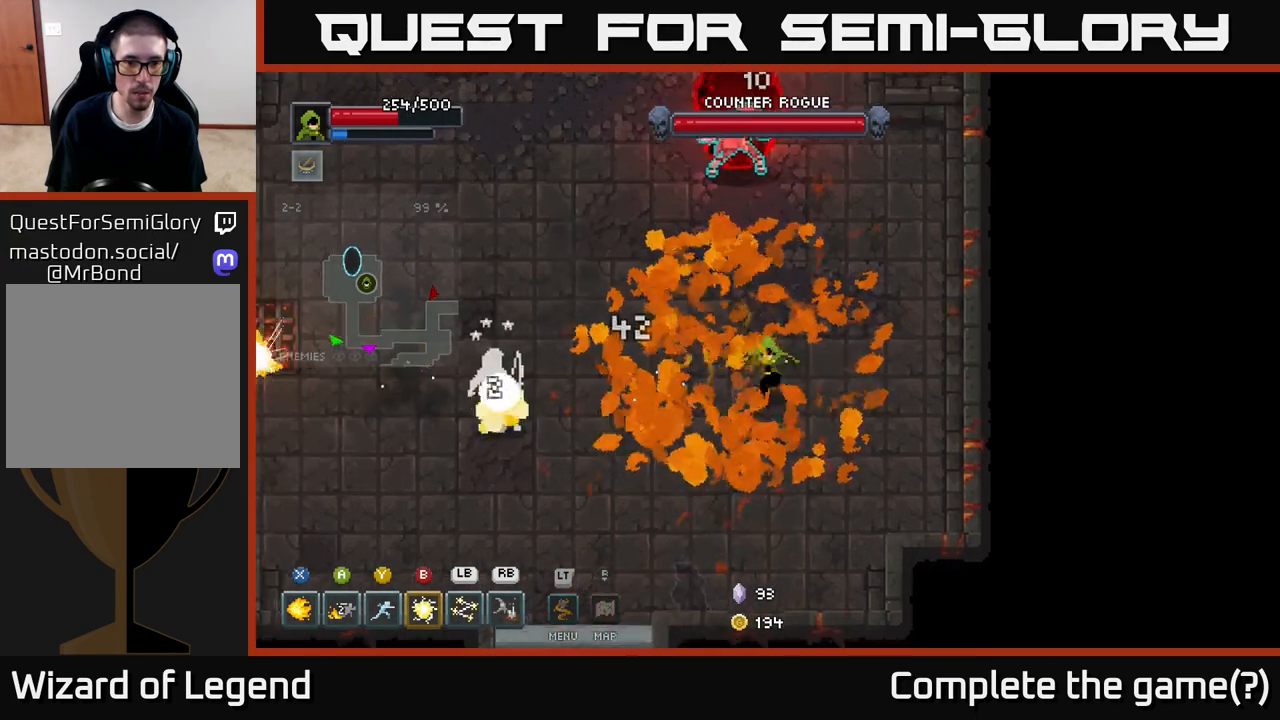
{"buttons": [], "left_stick": "left", "right_stick": "center", "events": [[433, "left_stick", "left"]]}
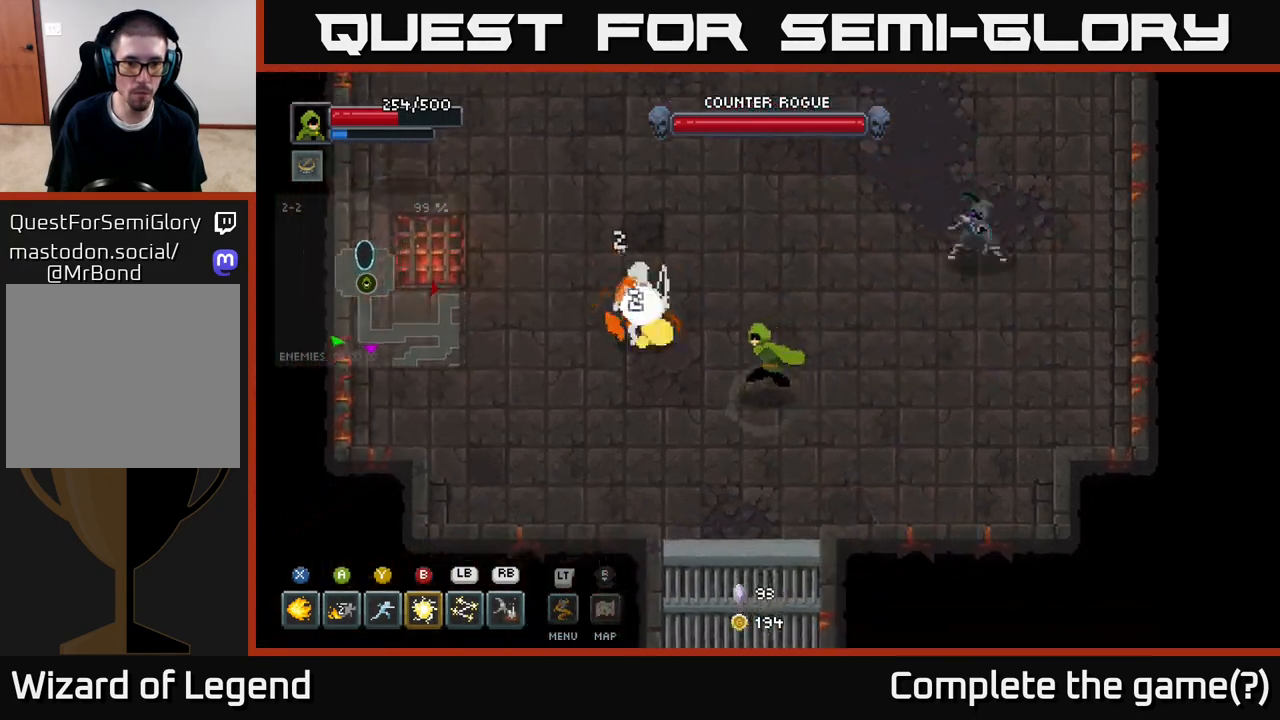
{"buttons": [], "left_stick": "left", "right_stick": "center", "events": [[33, "A", "down"], [217, "A", "up"]]}
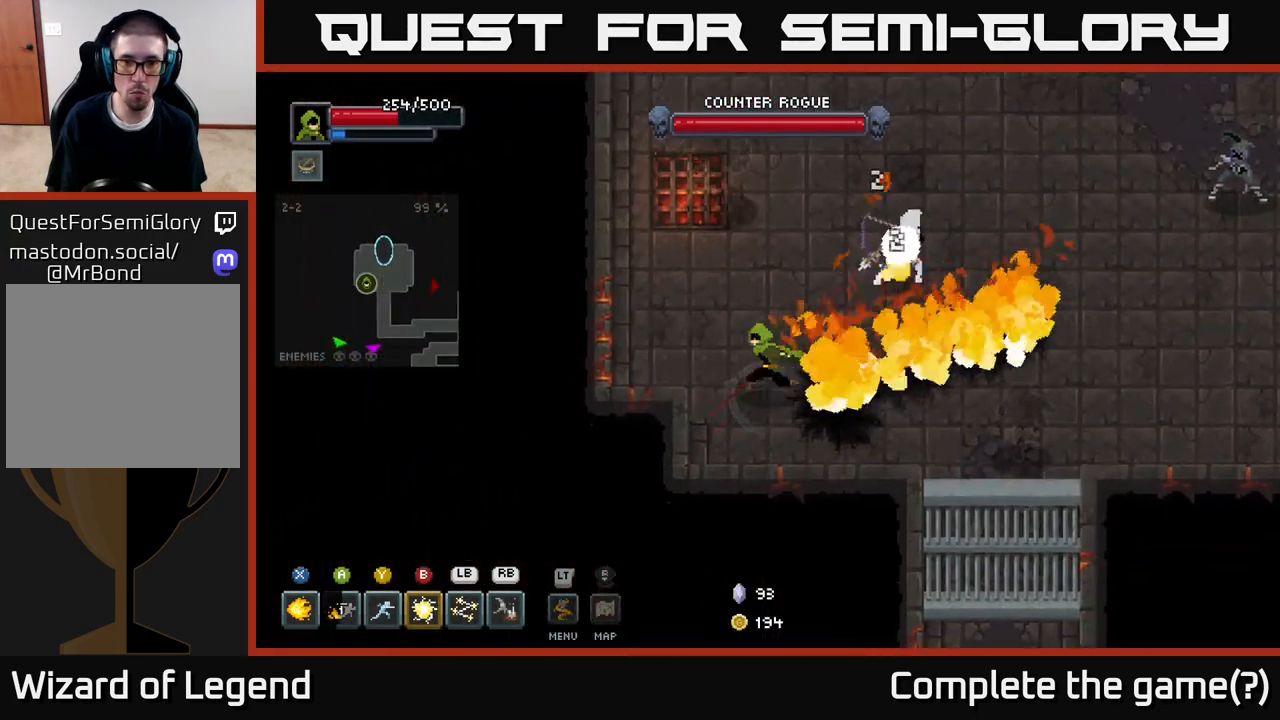
{"buttons": ["A"], "left_stick": "up", "right_stick": "center", "events": [[67, "left_stick", "up-left"], [183, "X", "down"], [183, "left_stick", "up"], [350, "X", "up"], [483, "A", "down"]]}
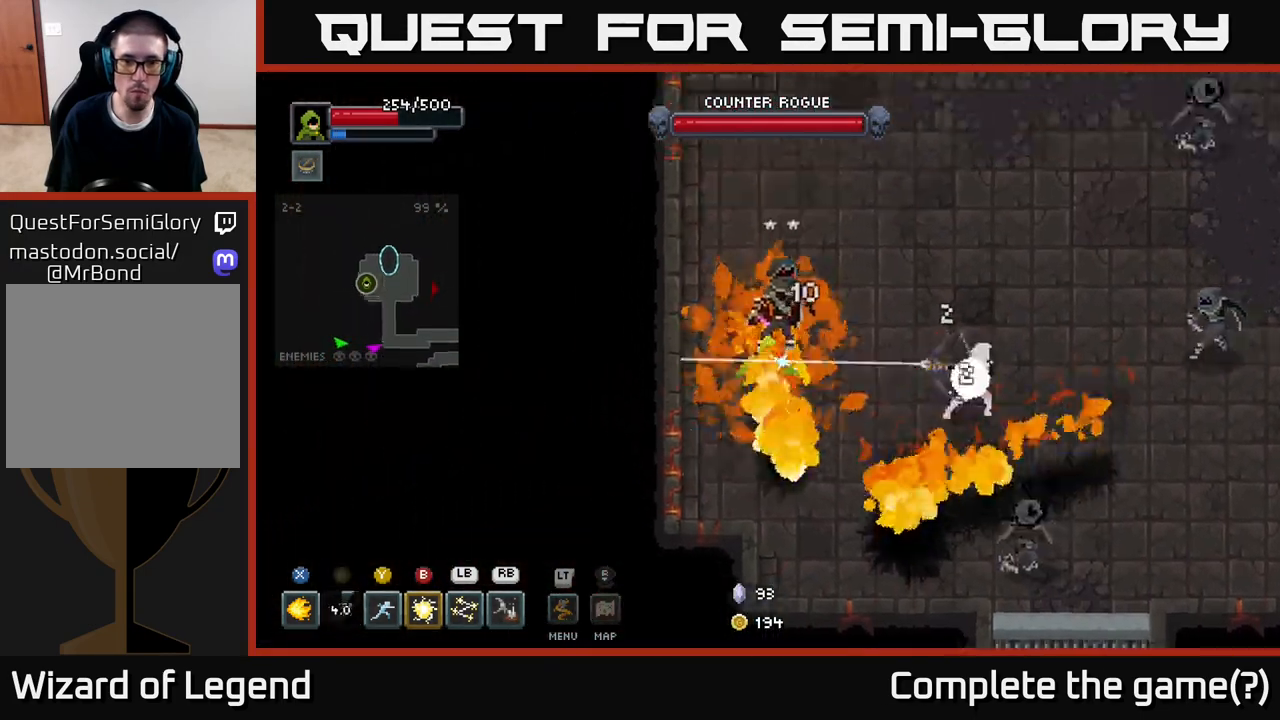
{"buttons": [], "left_stick": "down", "right_stick": "center", "events": [[133, "A", "up"], [250, "A", "down"], [333, "A", "up"], [417, "left_stick", "right"], [500, "left_stick", "down"]]}
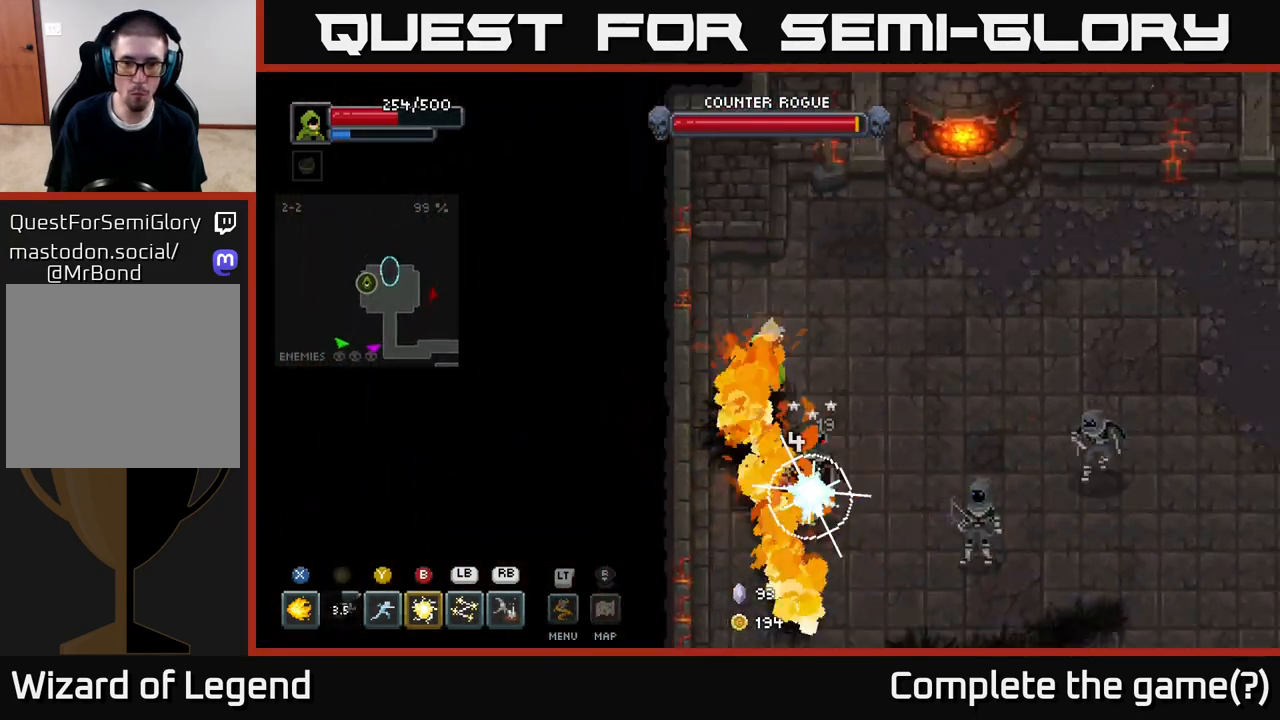
{"buttons": ["Y"], "left_stick": "down-right", "right_stick": "center", "events": [[33, "B", "down"], [117, "B", "up"], [283, "left_stick", "down-right"], [483, "Y", "down"]]}
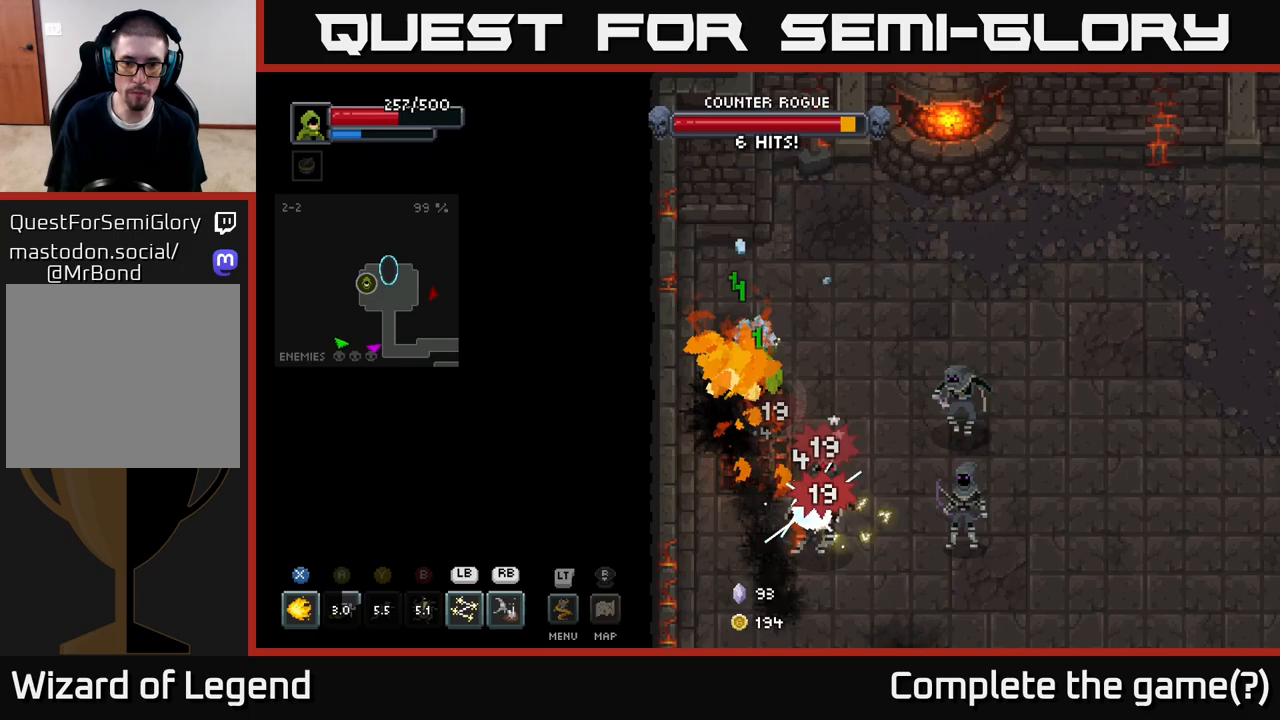
{"buttons": [], "left_stick": "down-right", "right_stick": "center", "events": [[83, "Y", "up"]]}
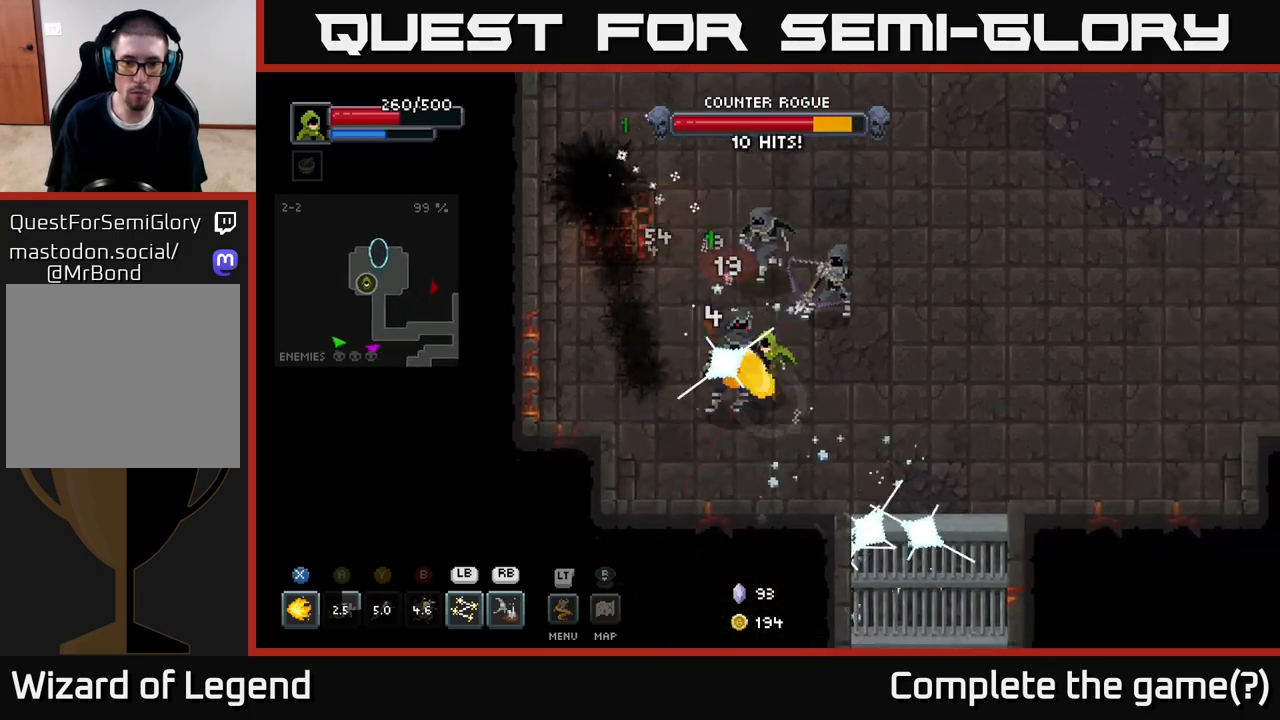
{"buttons": [], "left_stick": "center", "right_stick": "center", "events": [[100, "L1", "down"], [117, "left_stick", "up"], [217, "L1", "up"], [300, "left_stick", "center"]]}
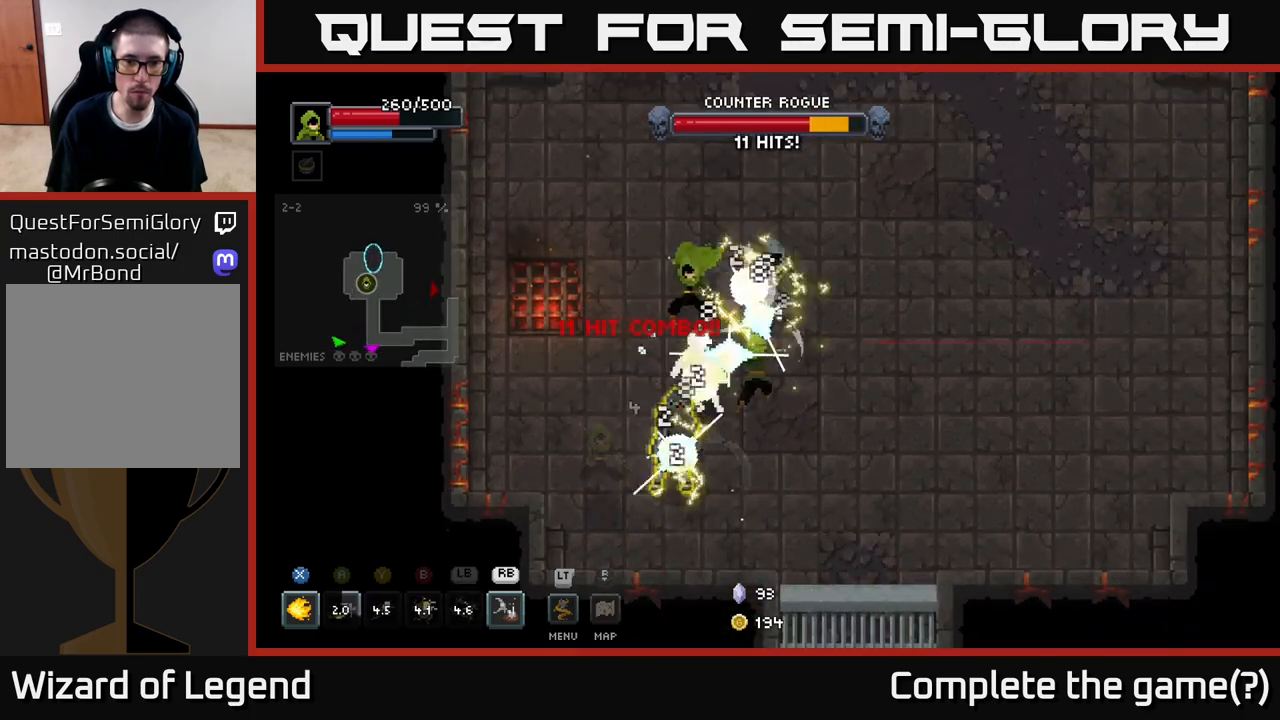
{"buttons": [], "left_stick": "center", "right_stick": "center", "events": []}
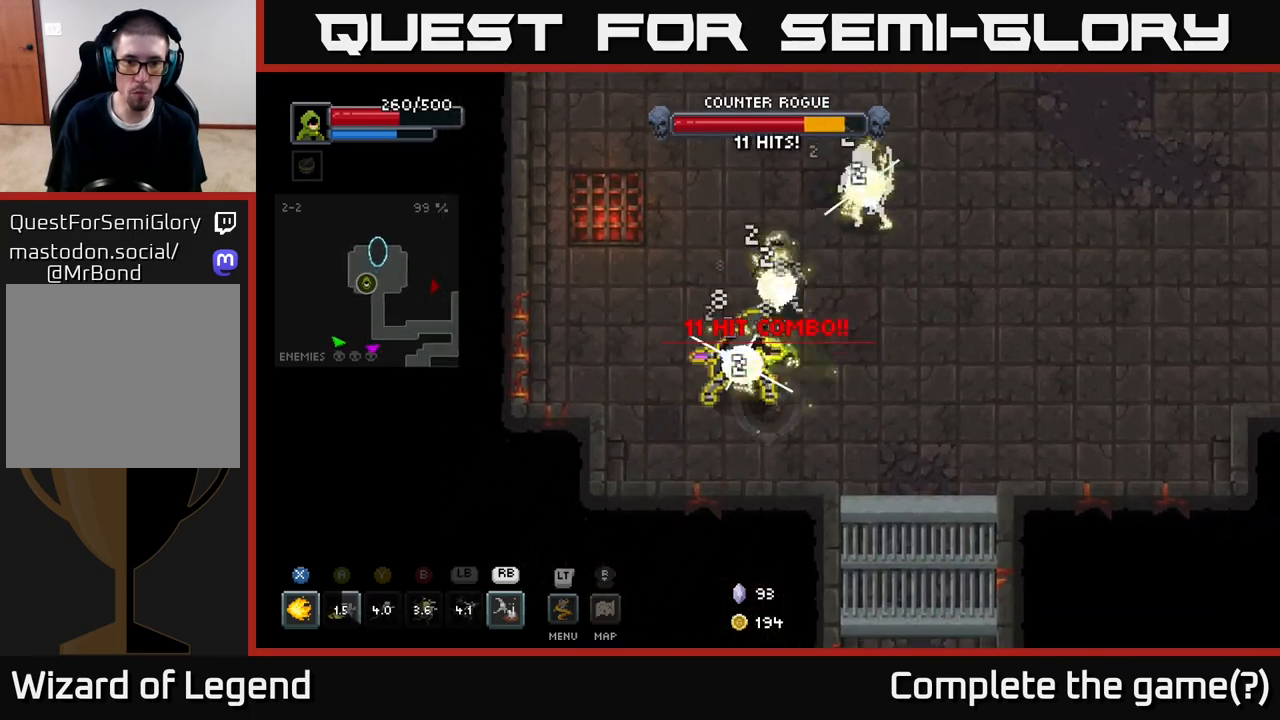
{"buttons": [], "left_stick": "up-right", "right_stick": "center", "events": [[167, "left_stick", "up-right"], [300, "R1", "down"], [417, "R1", "up"]]}
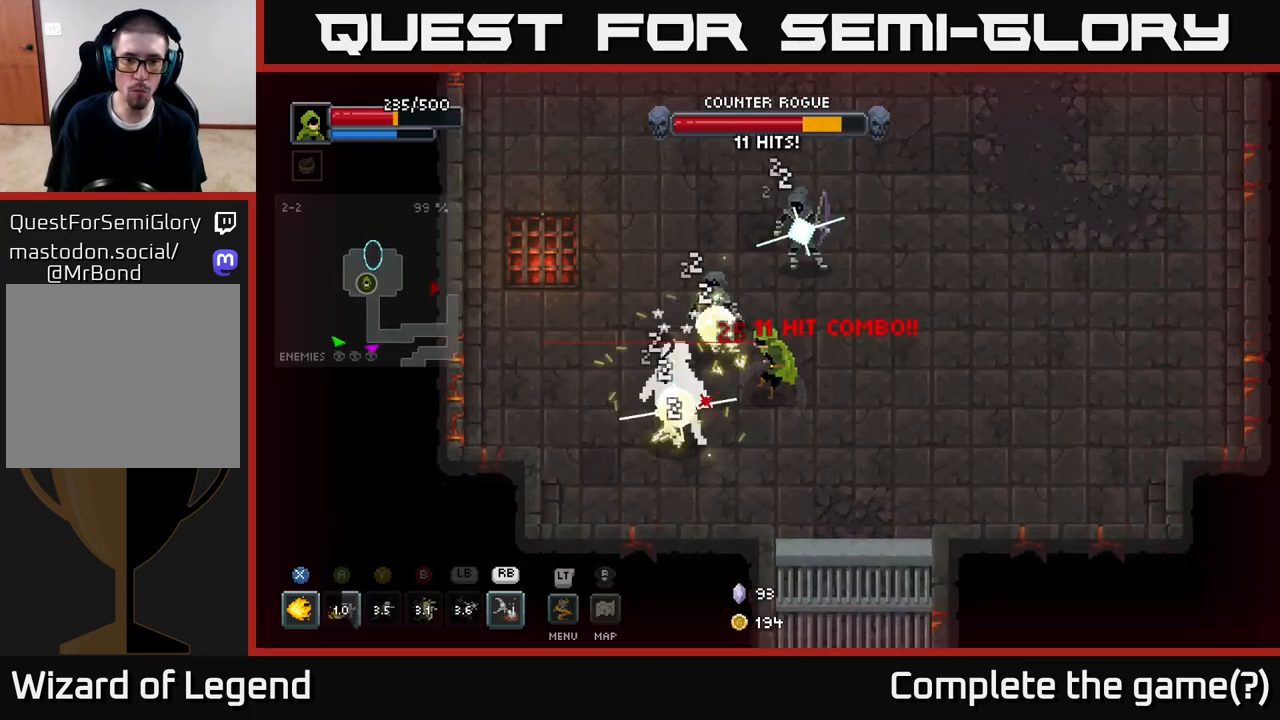
{"buttons": [], "left_stick": "up", "right_stick": "center", "events": [[83, "left_stick", "up"], [233, "R1", "down"], [317, "R1", "up"]]}
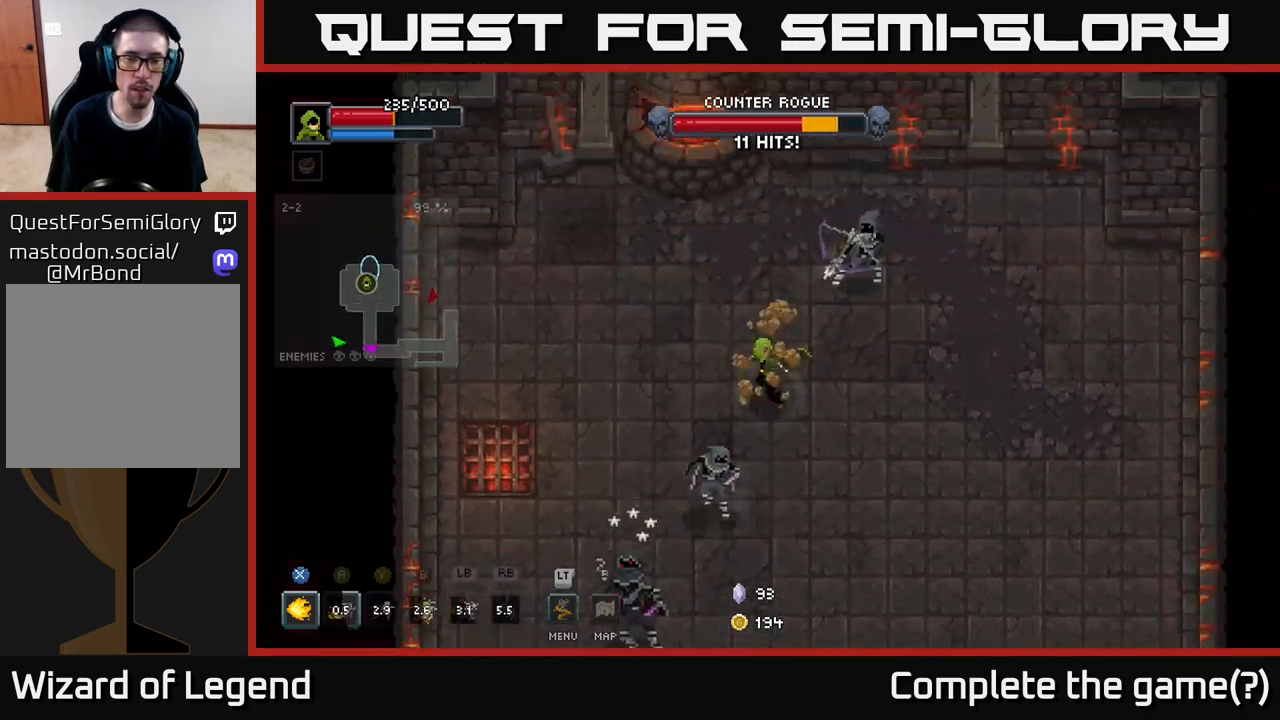
{"buttons": [], "left_stick": "right", "right_stick": "center", "events": [[100, "left_stick", "up-right"], [250, "left_stick", "up"], [467, "left_stick", "right"]]}
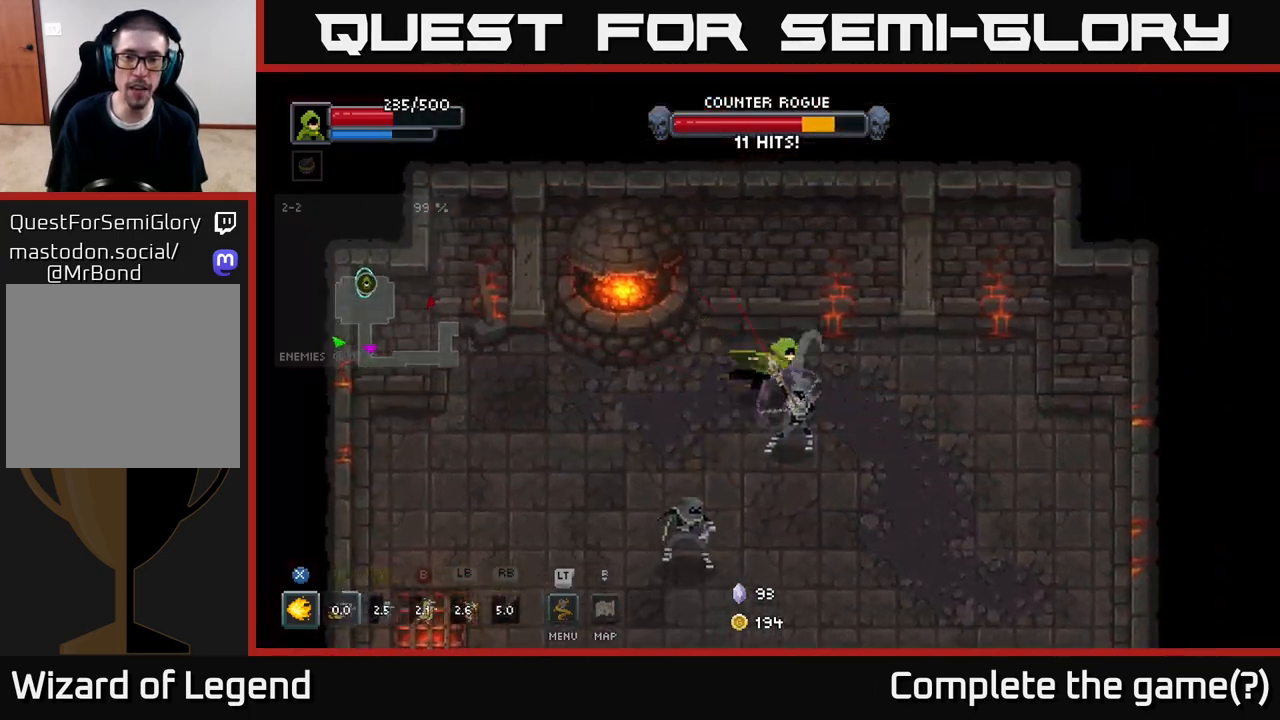
{"buttons": [], "left_stick": "down-left", "right_stick": "center", "events": [[33, "A", "down"], [50, "X", "down"], [183, "A", "up"], [200, "left_stick", "down-right"], [217, "X", "up"], [433, "left_stick", "down-left"]]}
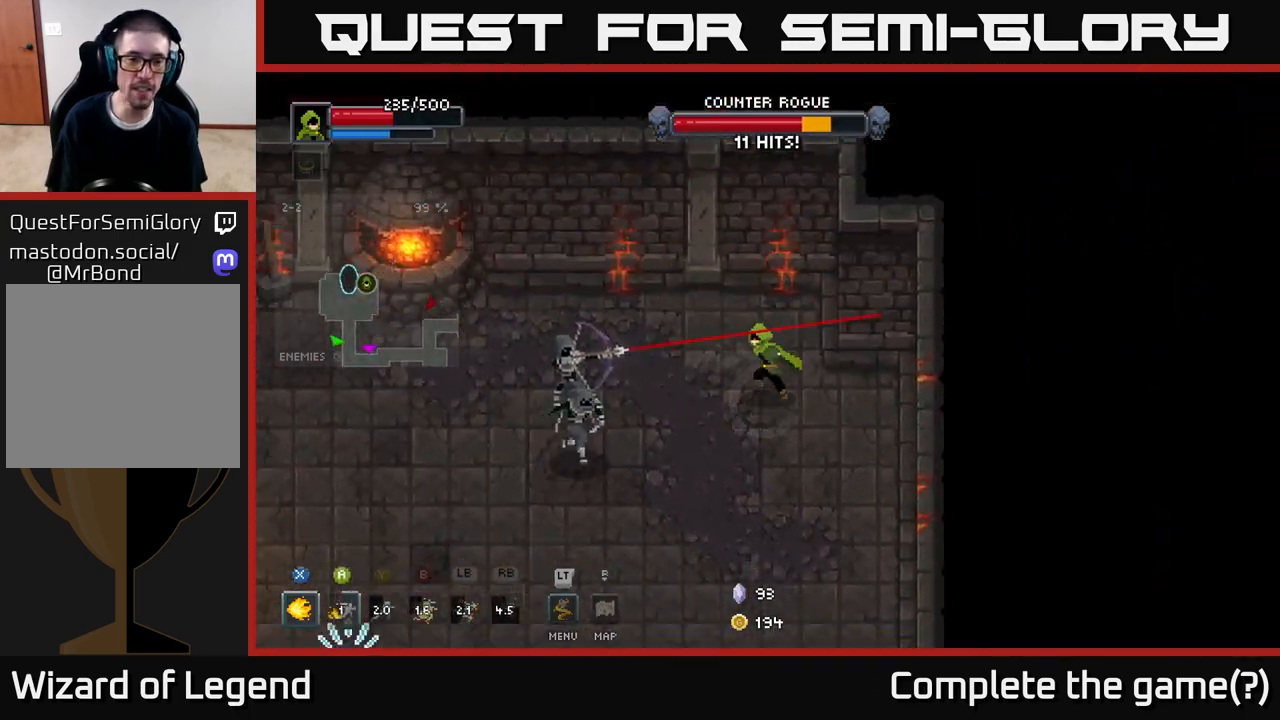
{"buttons": ["X"], "left_stick": "down-left", "right_stick": "center", "events": [[67, "X", "down"]]}